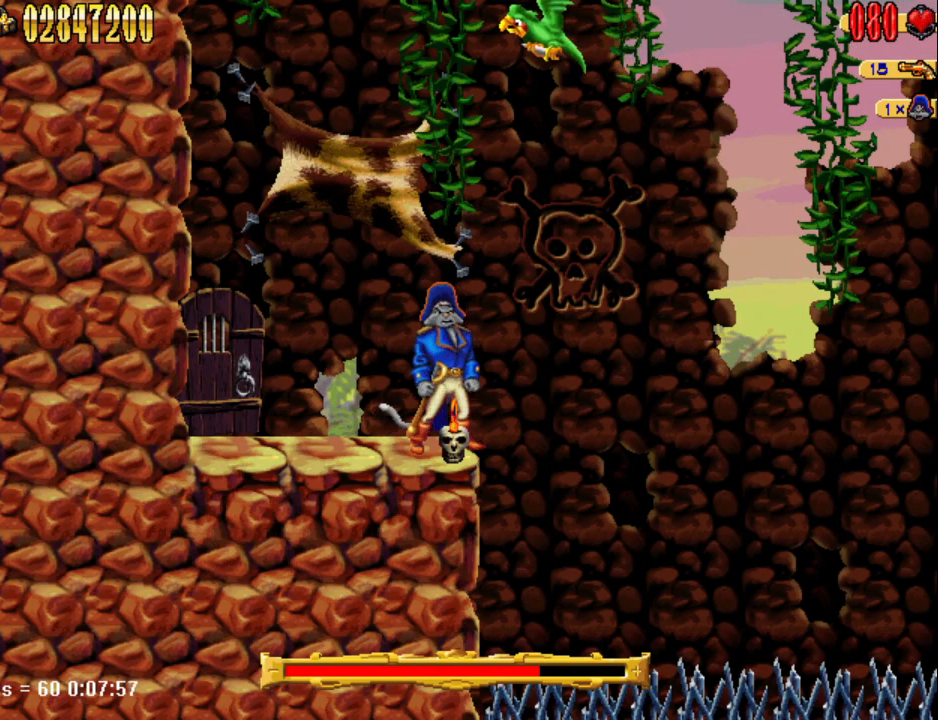
Gameplay with keyboard; each line is a JSON object with the keys held at the frame after it. "events" lists presses ("down") and releases ("up") of "1", "2", "3", "4", "7", "8", "9", "a", "caps_lock", "d", "e", "escape", "f", "num0", "num1", "num2", "num3", "num4", "num5", "num6", "q", "r", "return", "s", "shift", "space", "tab", "tilde" and "w" between this image and that frame as [ms after this image, input, new state], when the widget could be followed in between. No other keys are recorded. Mouse input is not recorded.
{"keys": [], "events": [[117, "a", "down"], [267, "a", "up"], [267, "d", "down"], [350, "d", "up"]]}
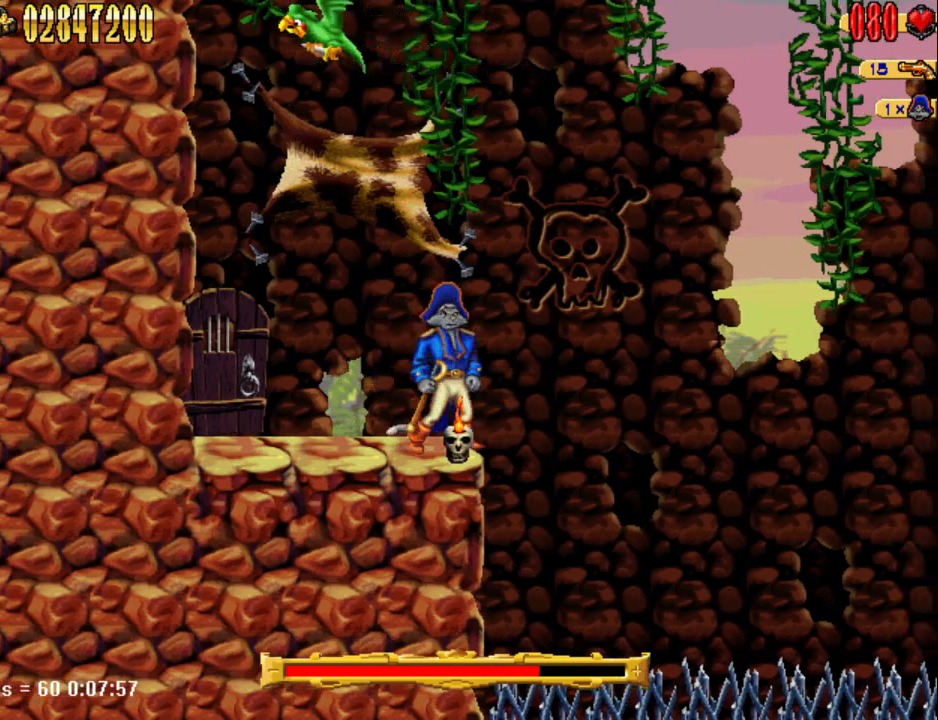
{"keys": [], "events": []}
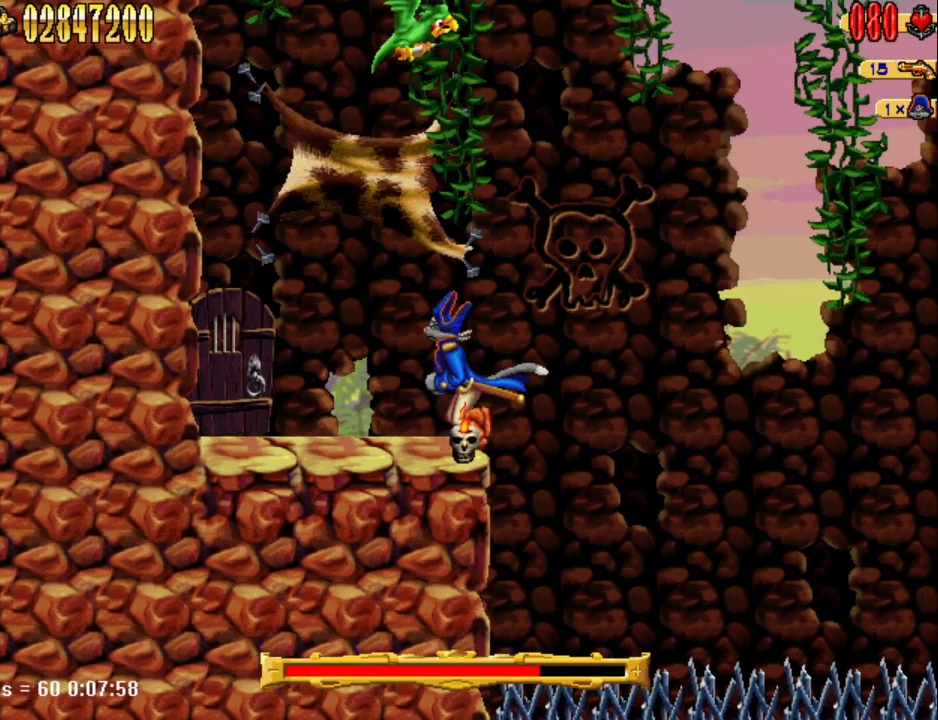
{"keys": [], "events": [[17, "a", "down"], [150, "a", "up"], [200, "d", "down"], [300, "d", "up"]]}
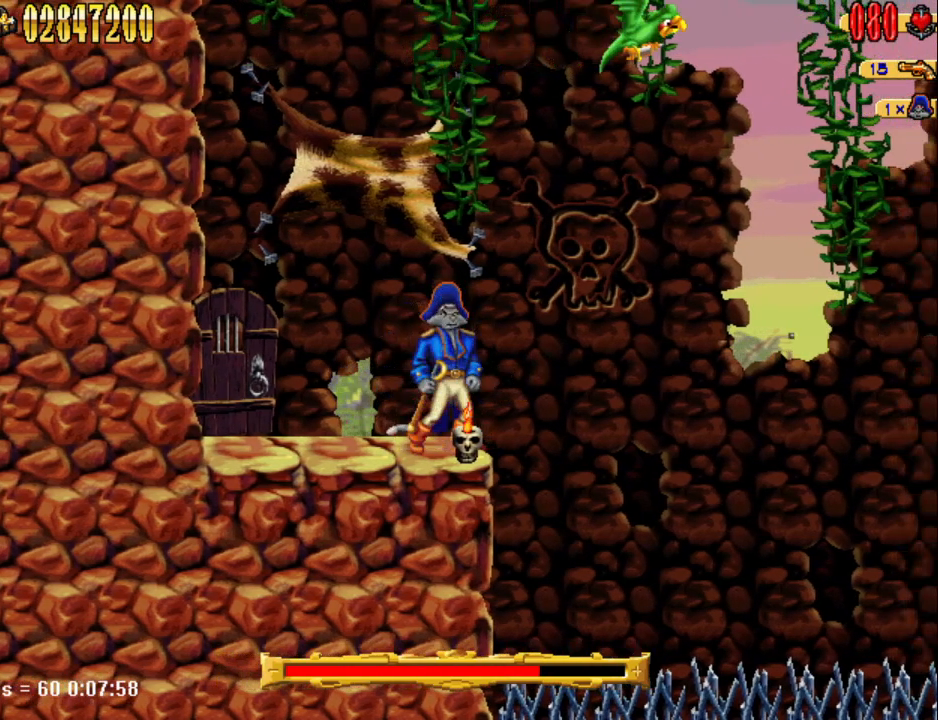
{"keys": ["s"], "events": [[117, "s", "down"]]}
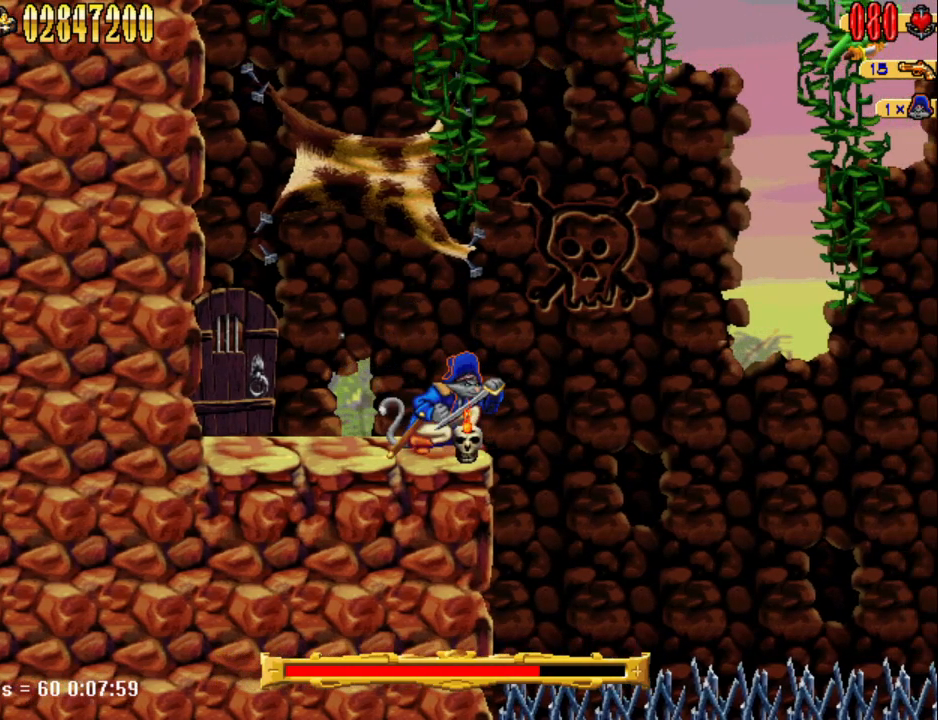
{"keys": [], "events": [[183, "s", "up"]]}
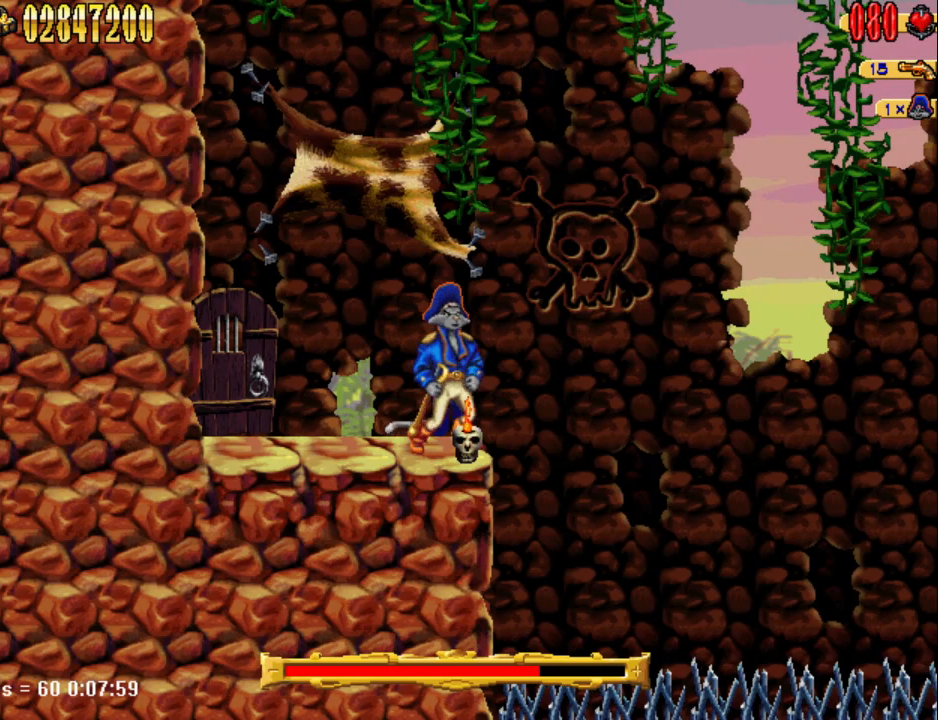
{"keys": [], "events": []}
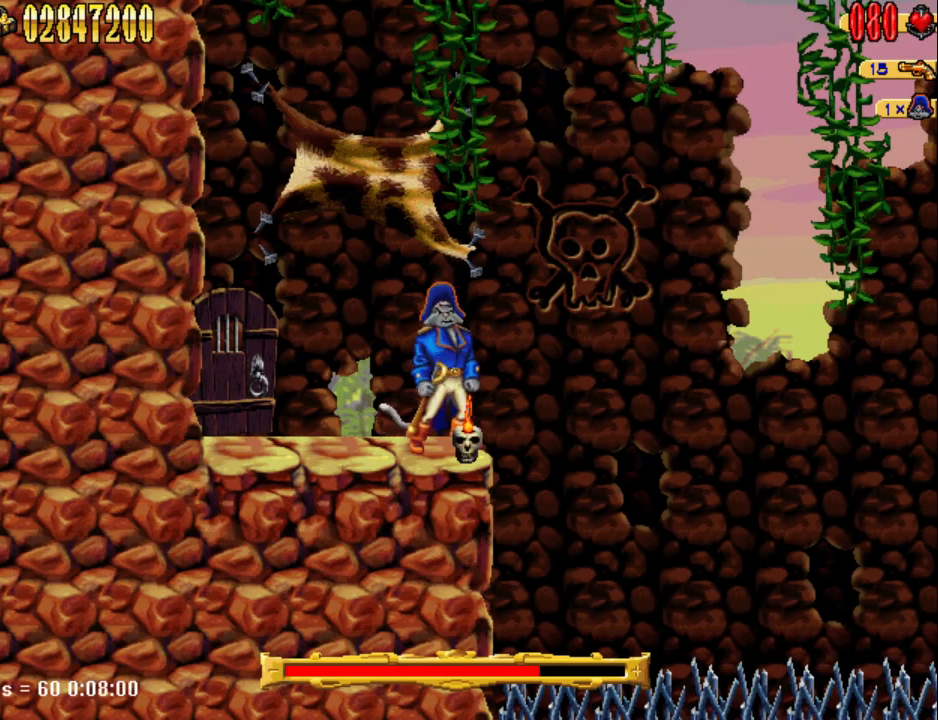
{"keys": [], "events": []}
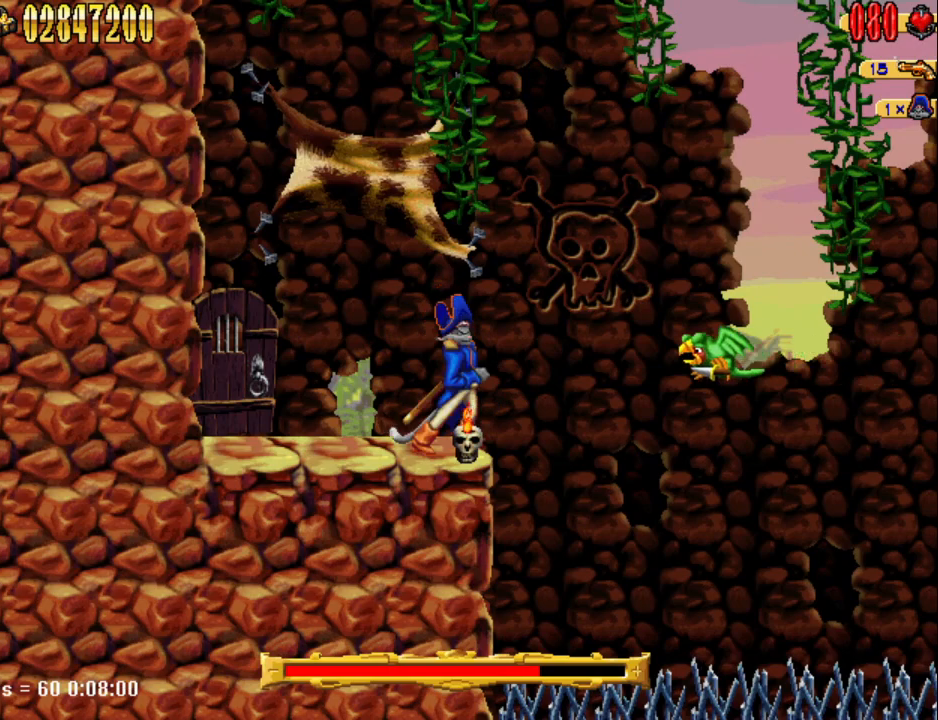
{"keys": ["s"], "events": [[33, "num4", "down"], [83, "num4", "up"], [133, "s", "down"]]}
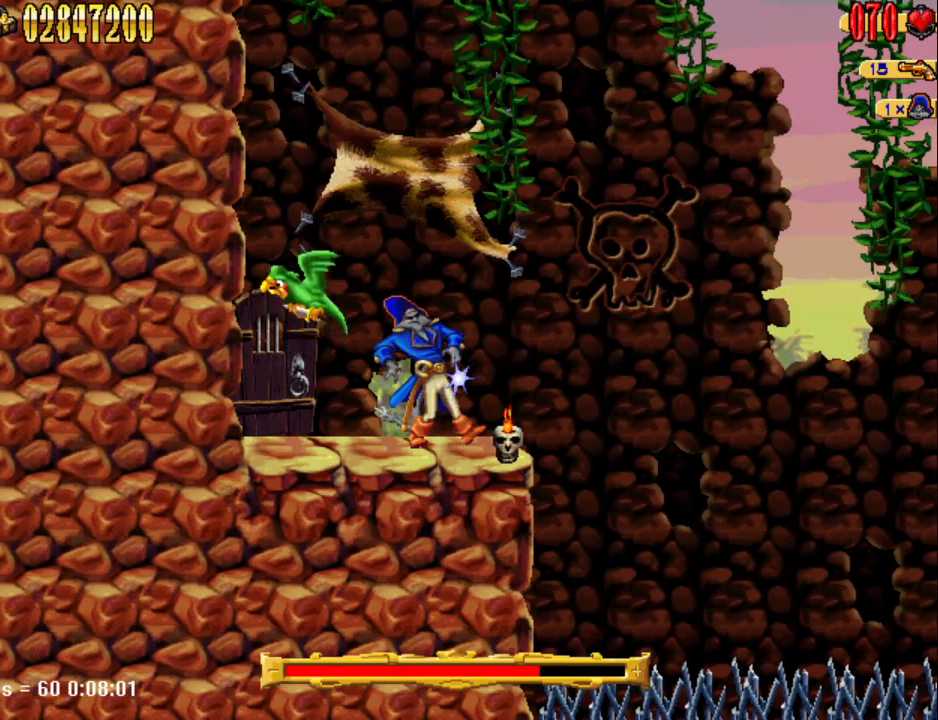
{"keys": [], "events": [[200, "s", "up"], [250, "d", "down"], [333, "d", "up"]]}
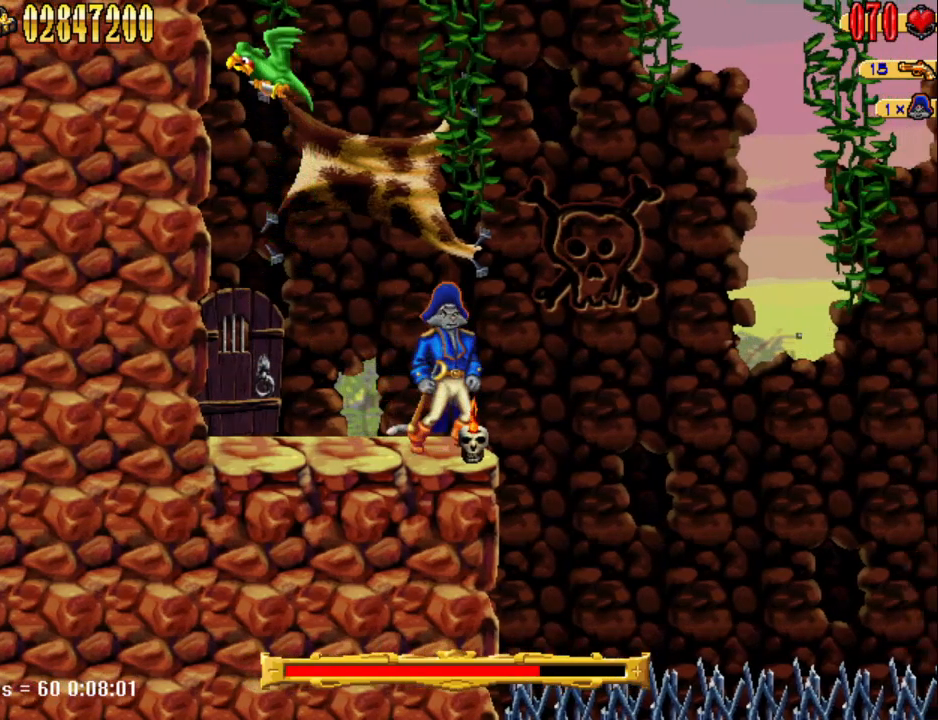
{"keys": ["s"], "events": [[167, "s", "down"]]}
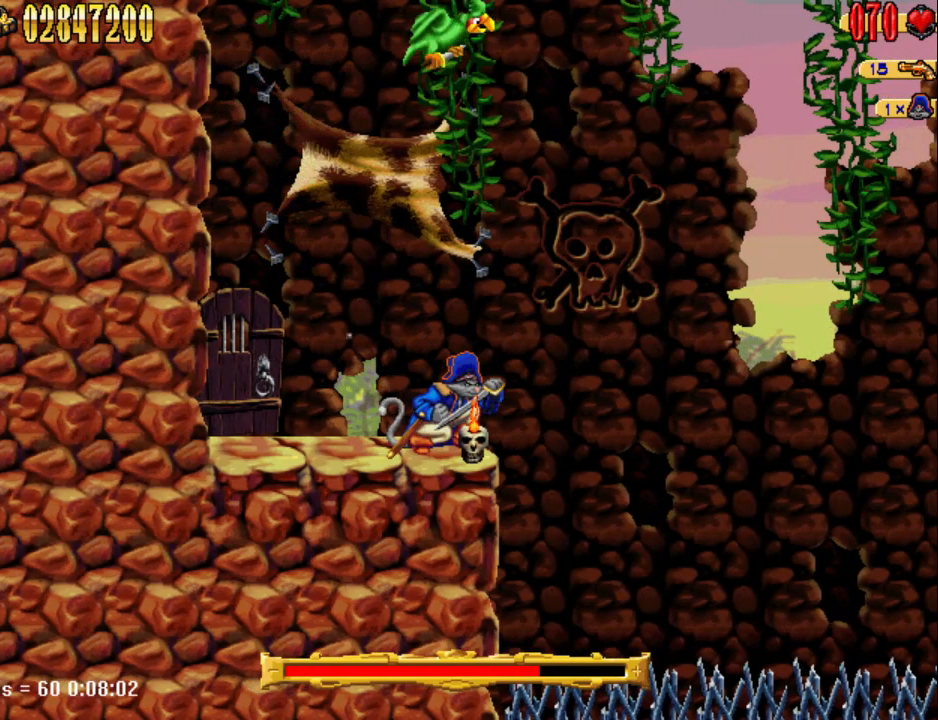
{"keys": [], "events": [[233, "s", "up"]]}
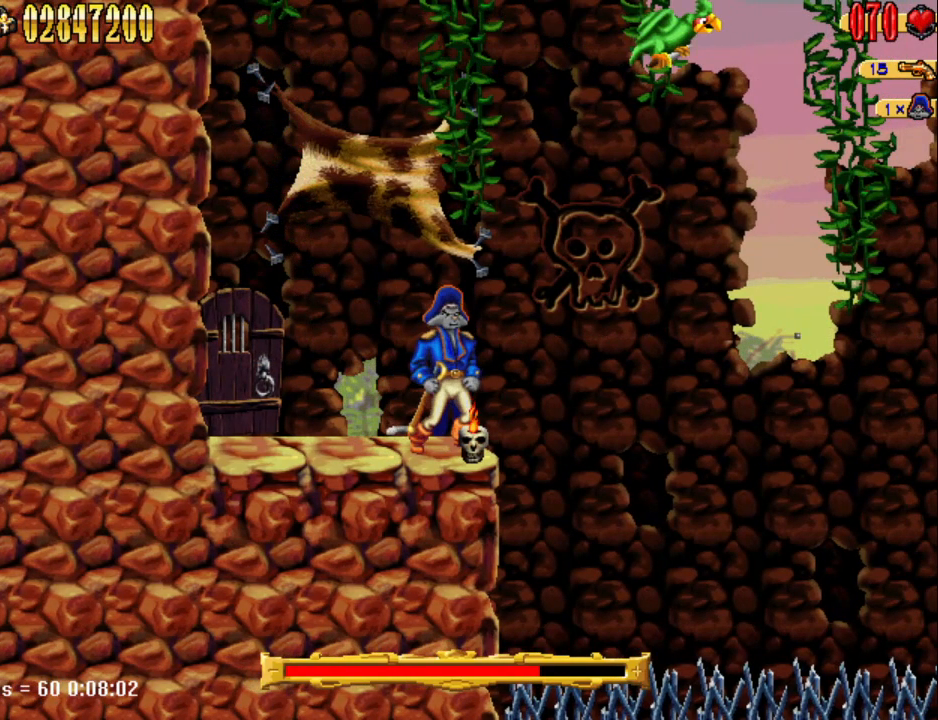
{"keys": ["s"], "events": [[150, "s", "down"]]}
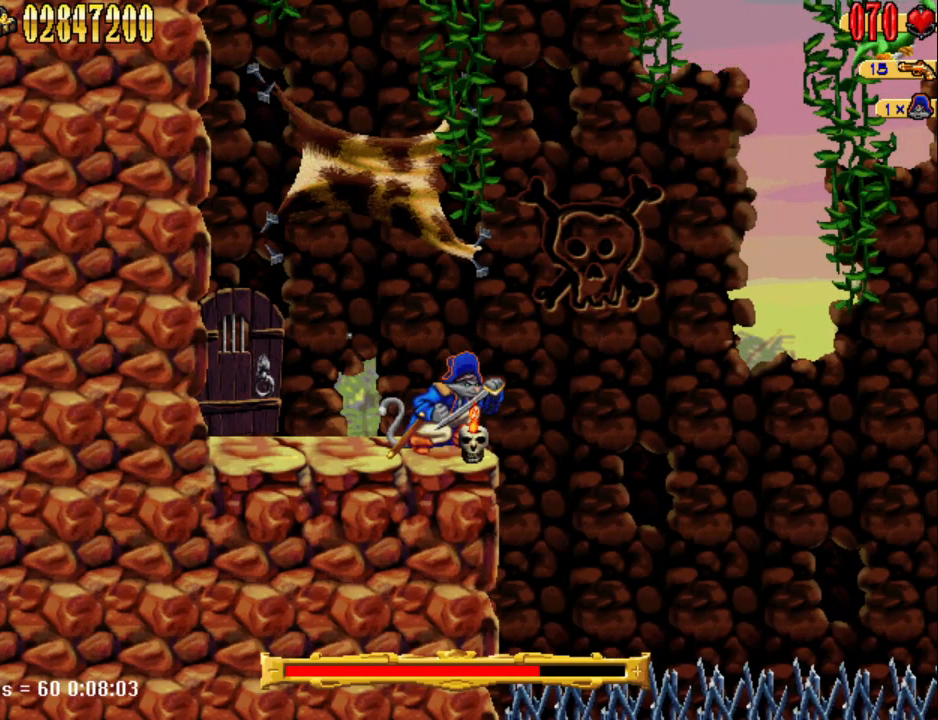
{"keys": [], "events": [[217, "s", "up"]]}
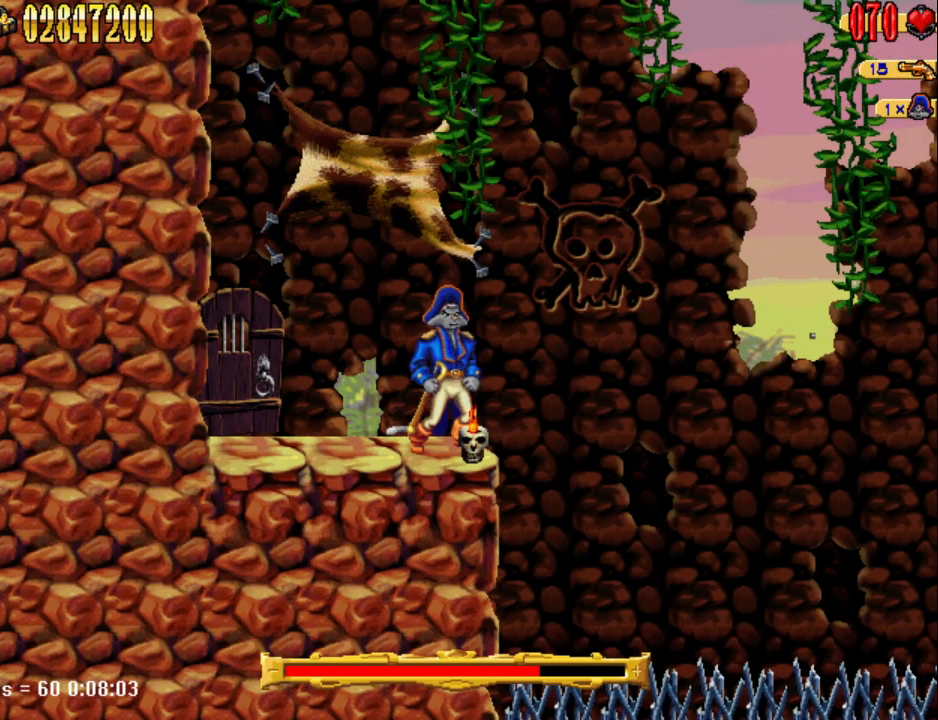
{"keys": ["s"], "events": [[133, "s", "down"]]}
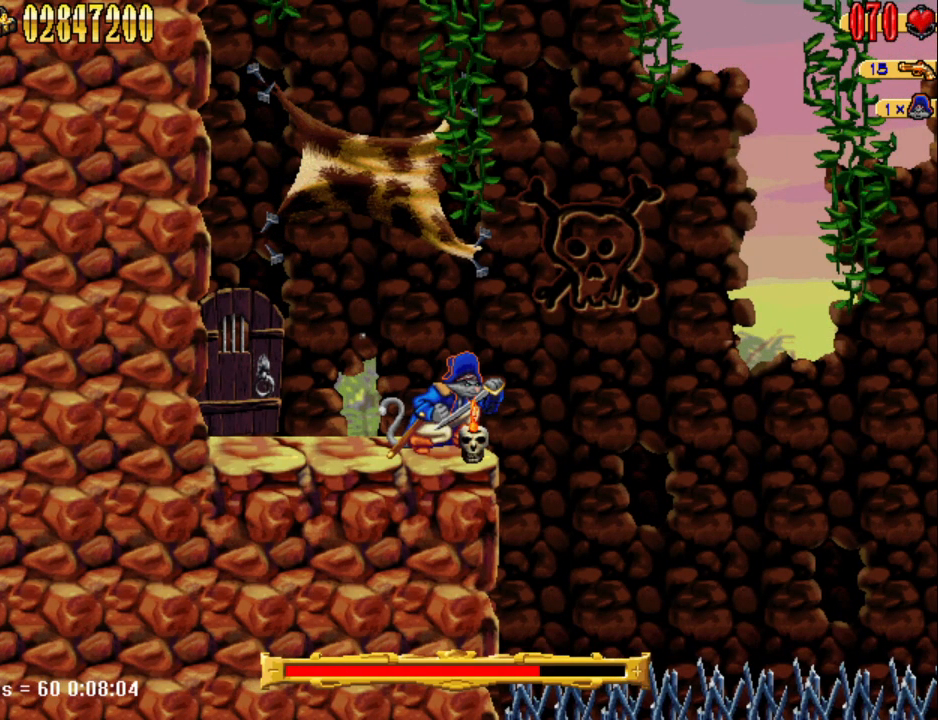
{"keys": ["num4"], "events": [[150, "s", "up"], [483, "num4", "down"]]}
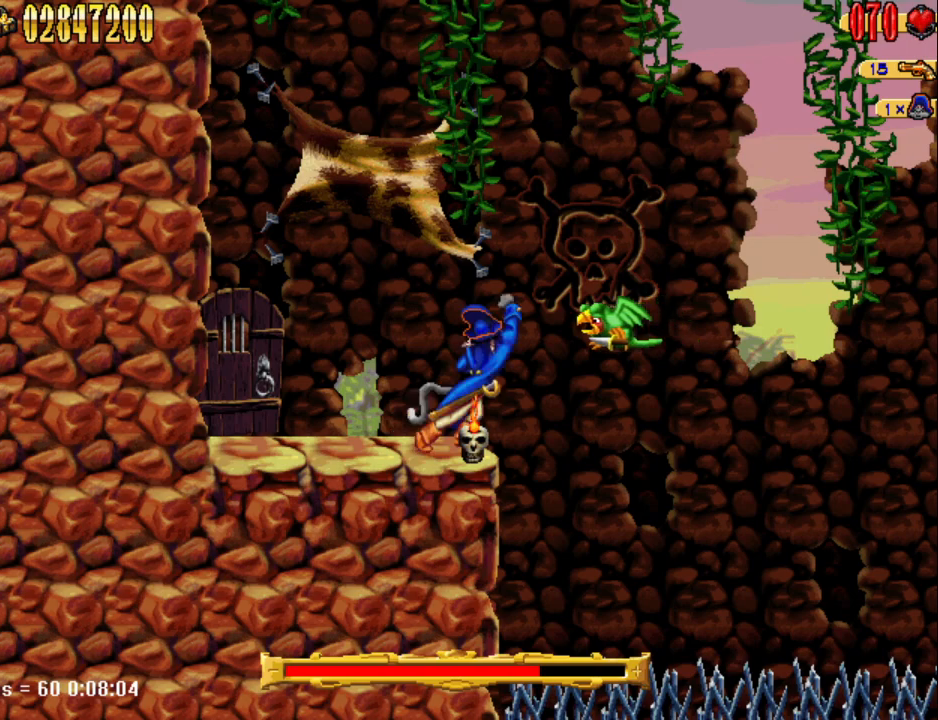
{"keys": ["s"], "events": [[17, "num4", "up"], [17, "s", "down"]]}
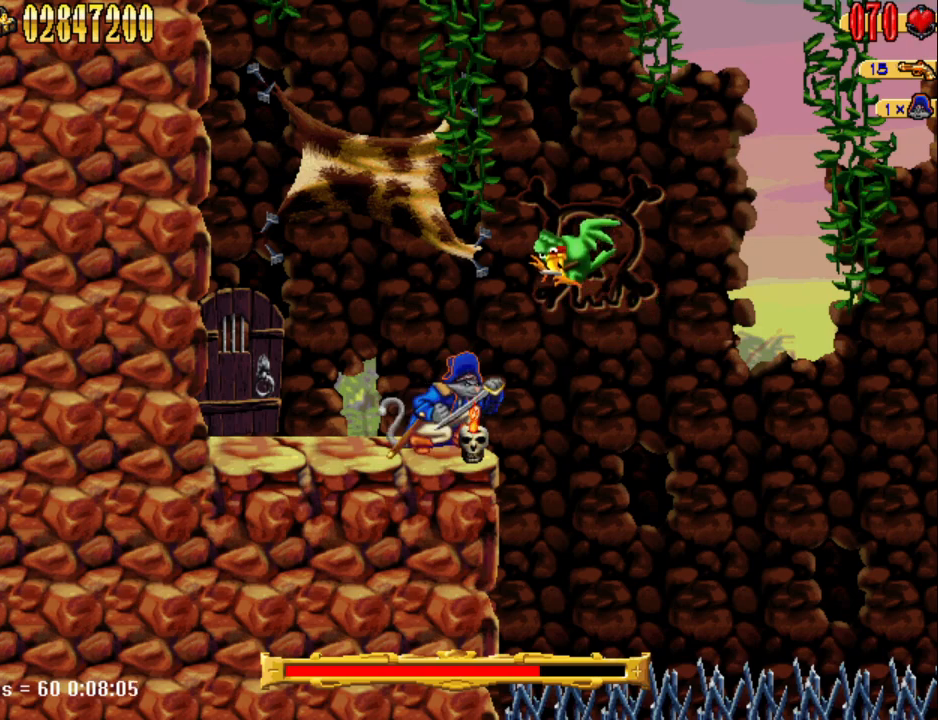
{"keys": ["s"], "events": [[233, "s", "up"], [500, "s", "down"]]}
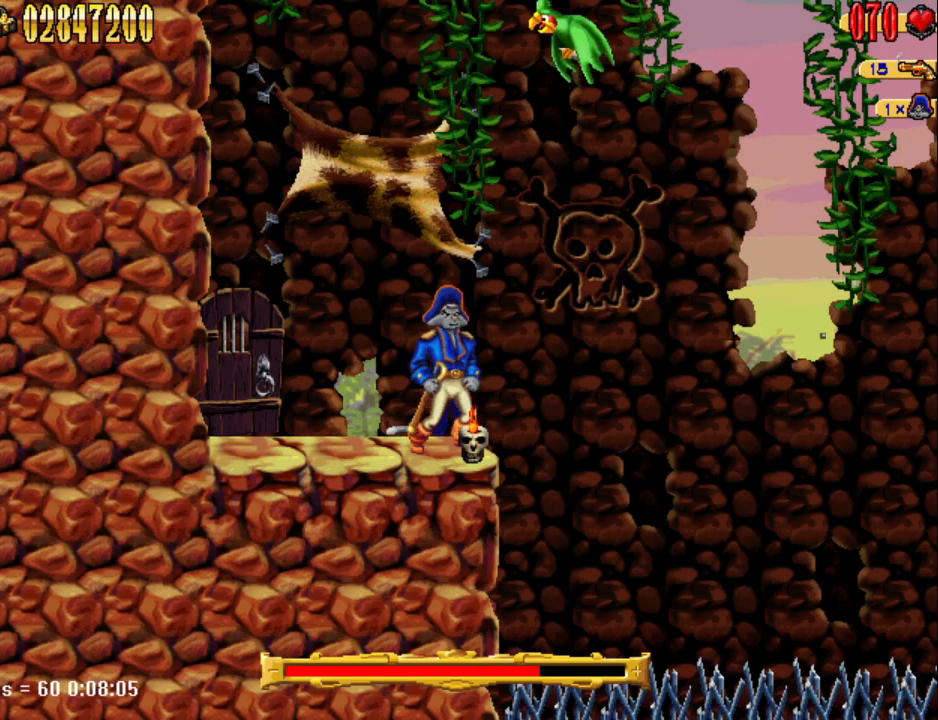
{"keys": ["s"], "events": []}
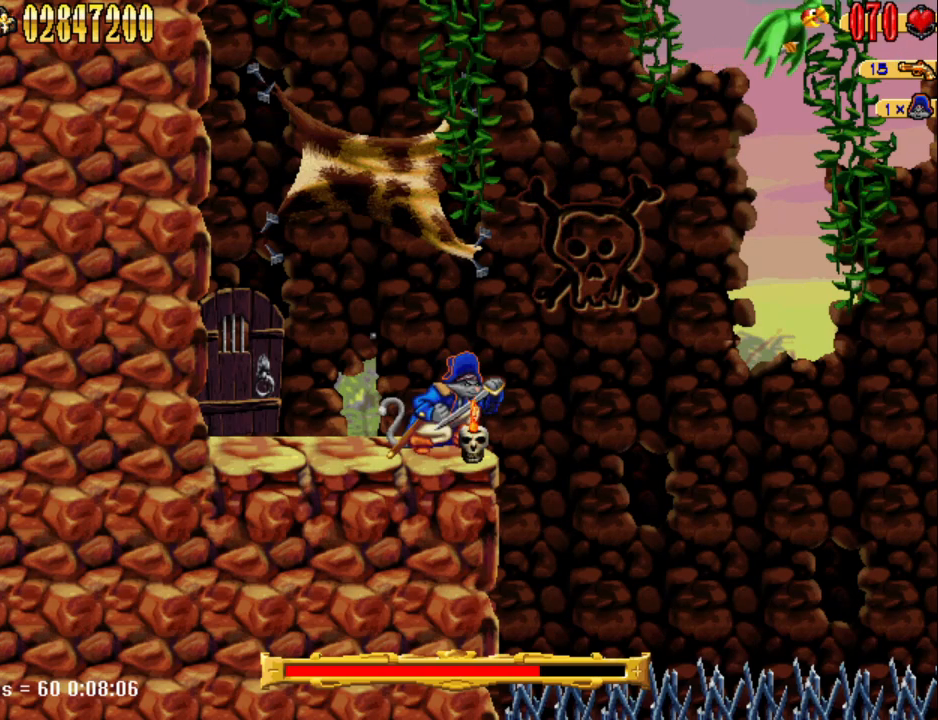
{"keys": [], "events": [[217, "s", "up"]]}
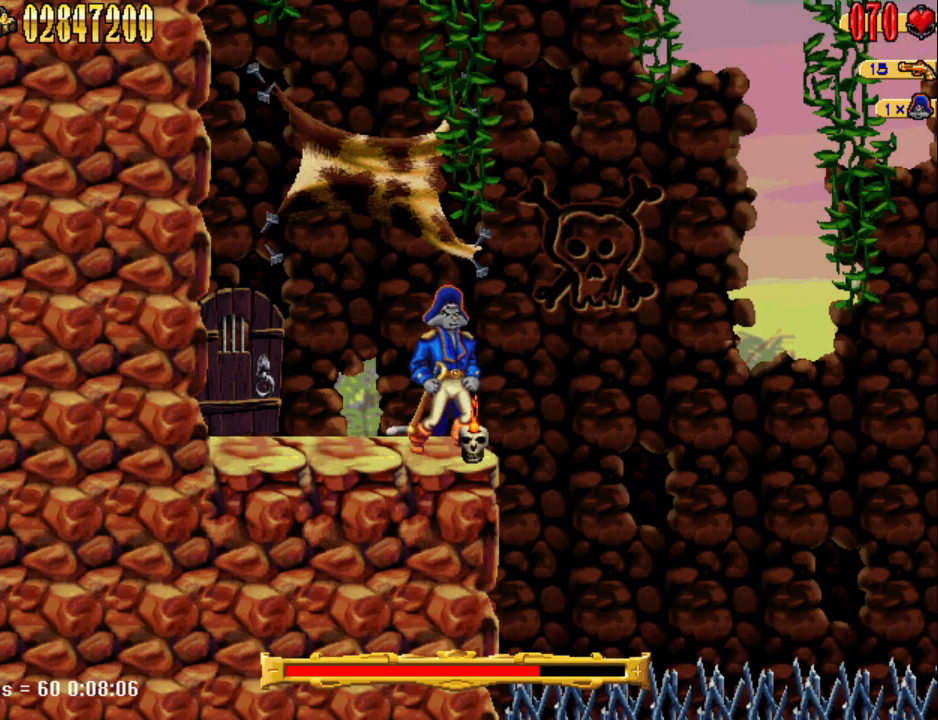
{"keys": [], "events": []}
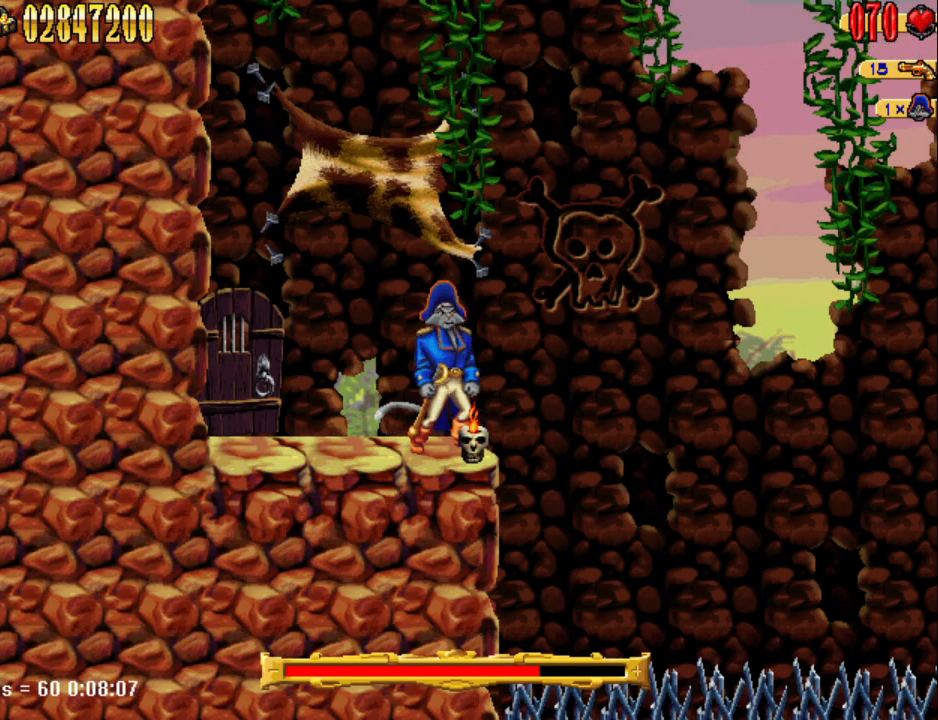
{"keys": [], "events": []}
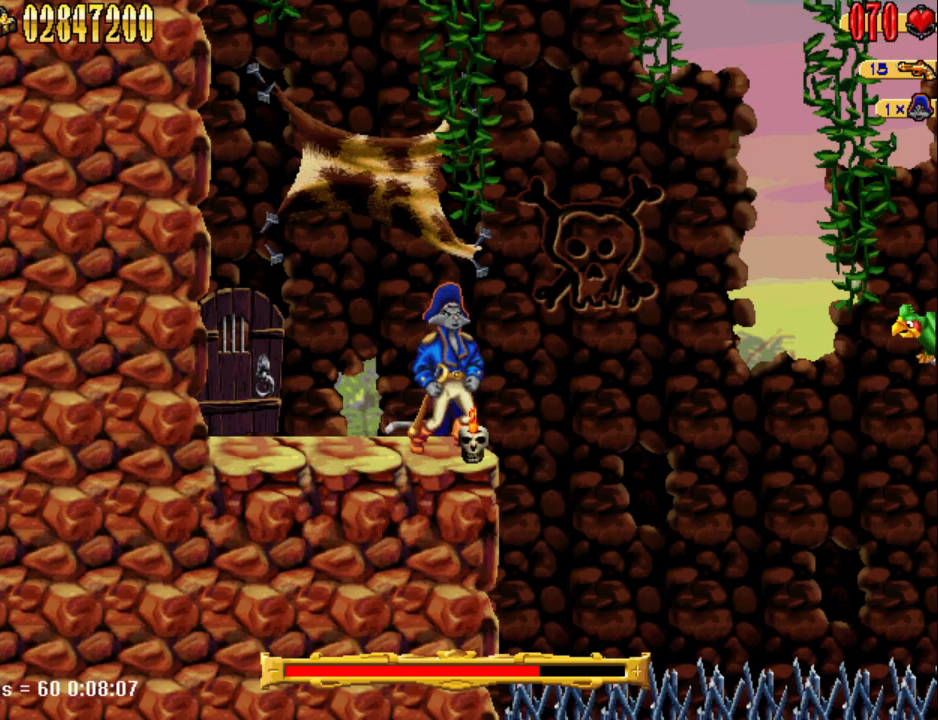
{"keys": ["s"], "events": [[217, "num4", "down"], [267, "s", "down"], [300, "num4", "up"]]}
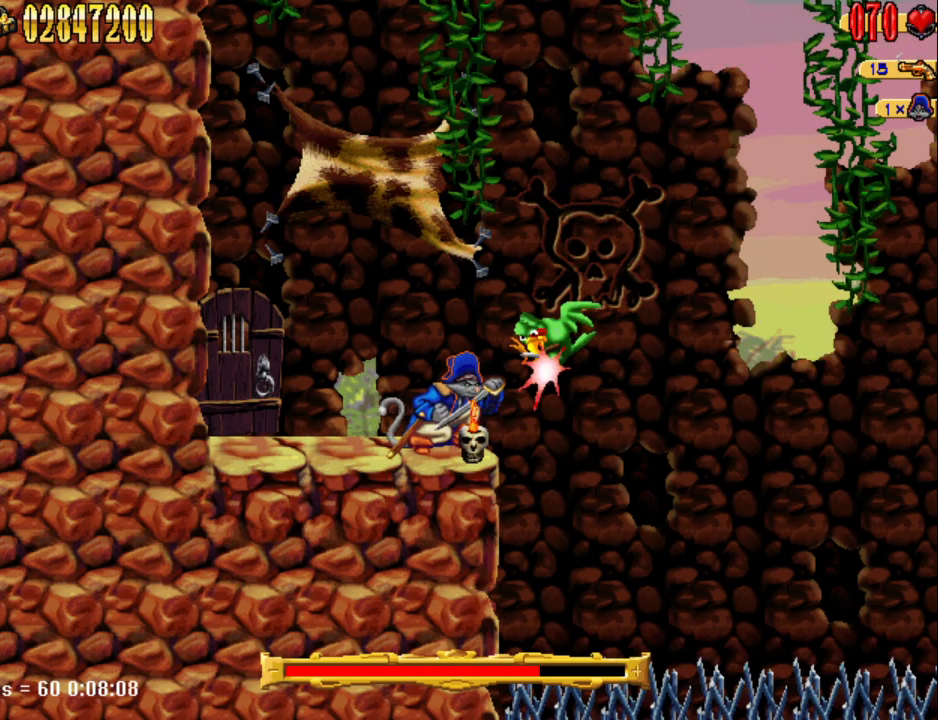
{"keys": [], "events": [[467, "s", "up"]]}
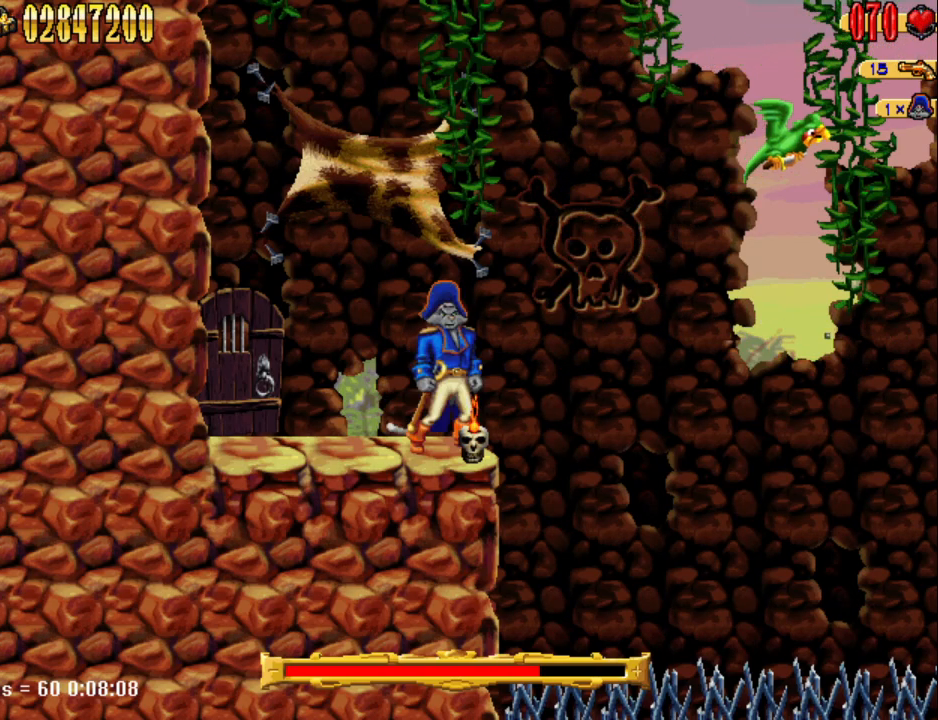
{"keys": ["s"], "events": [[50, "s", "down"]]}
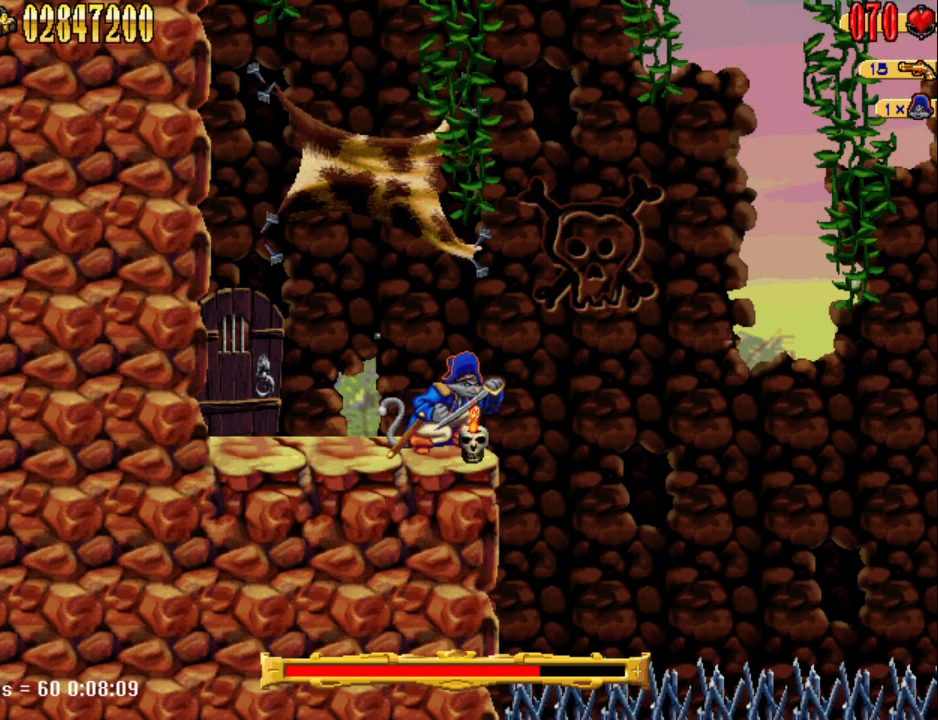
{"keys": [], "events": [[300, "s", "up"]]}
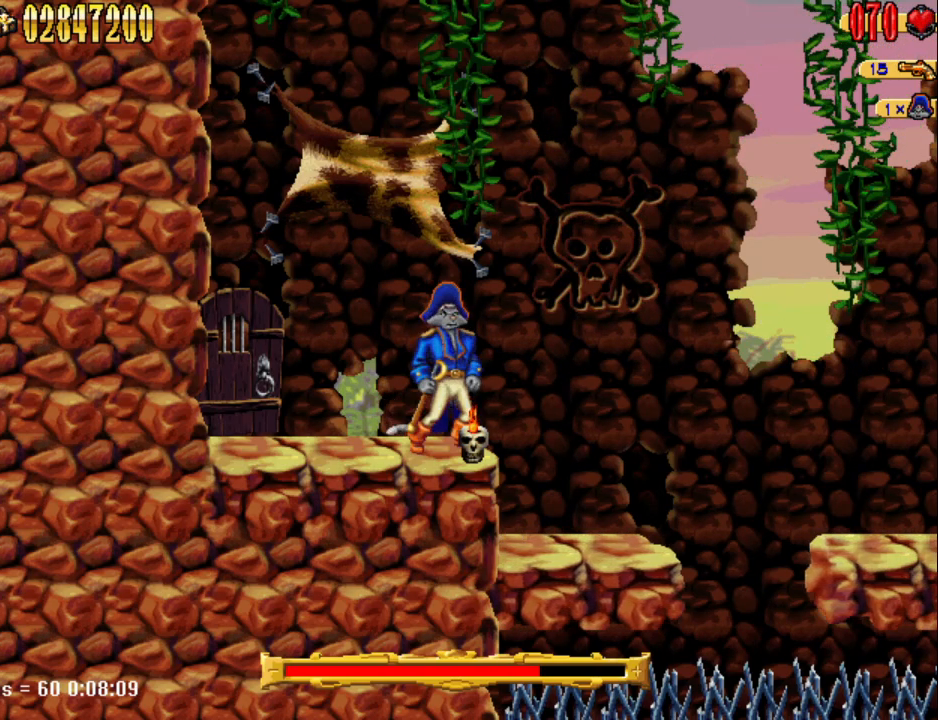
{"keys": ["d"], "events": [[100, "d", "down"]]}
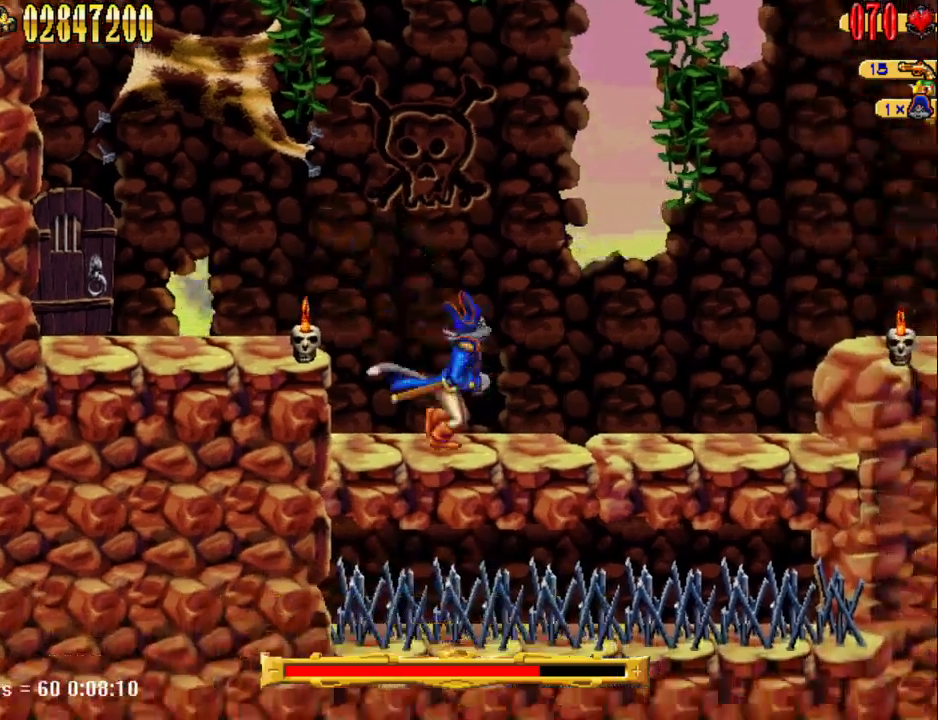
{"keys": ["d"], "events": []}
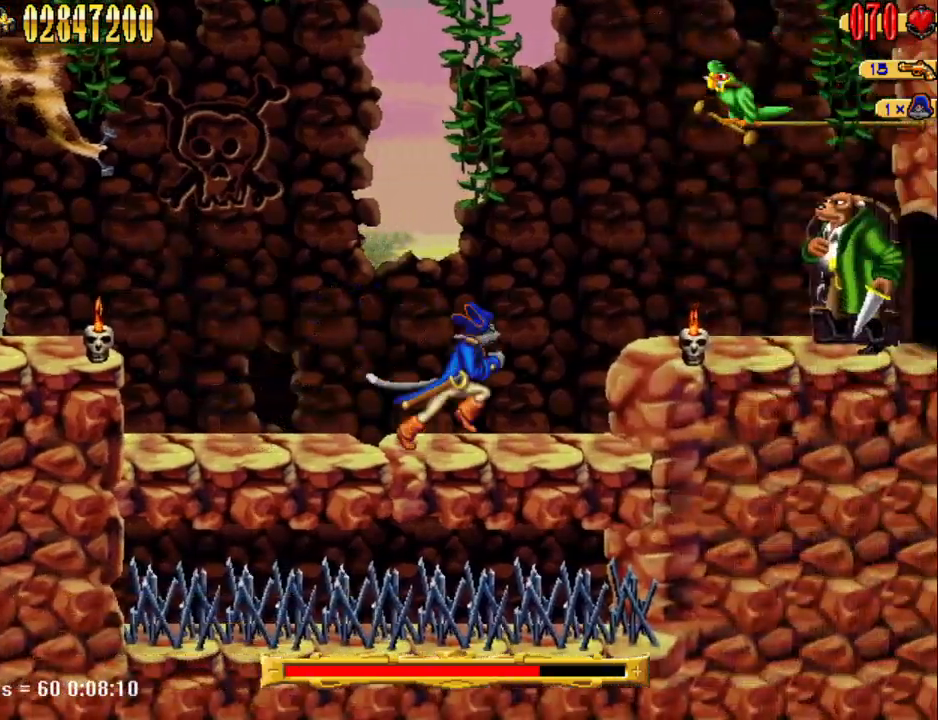
{"keys": ["d", "num4", "num5"], "events": [[167, "d", "up"], [367, "d", "down"], [367, "num5", "down"], [500, "num4", "down"]]}
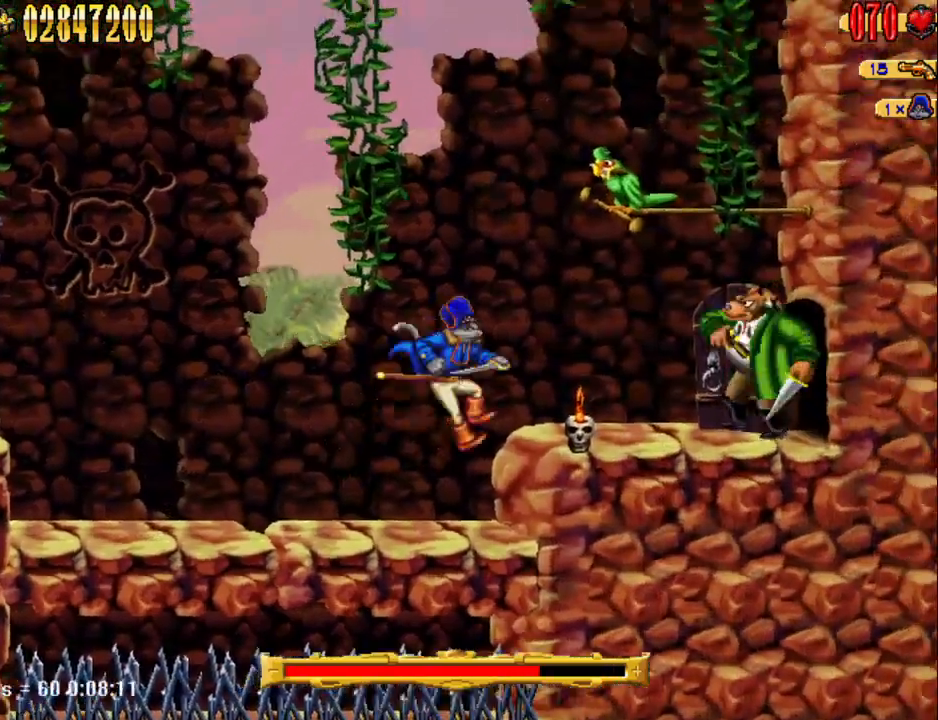
{"keys": [], "events": [[83, "num4", "up"], [83, "num5", "up"], [133, "a", "down"], [183, "d", "up"], [367, "a", "up"]]}
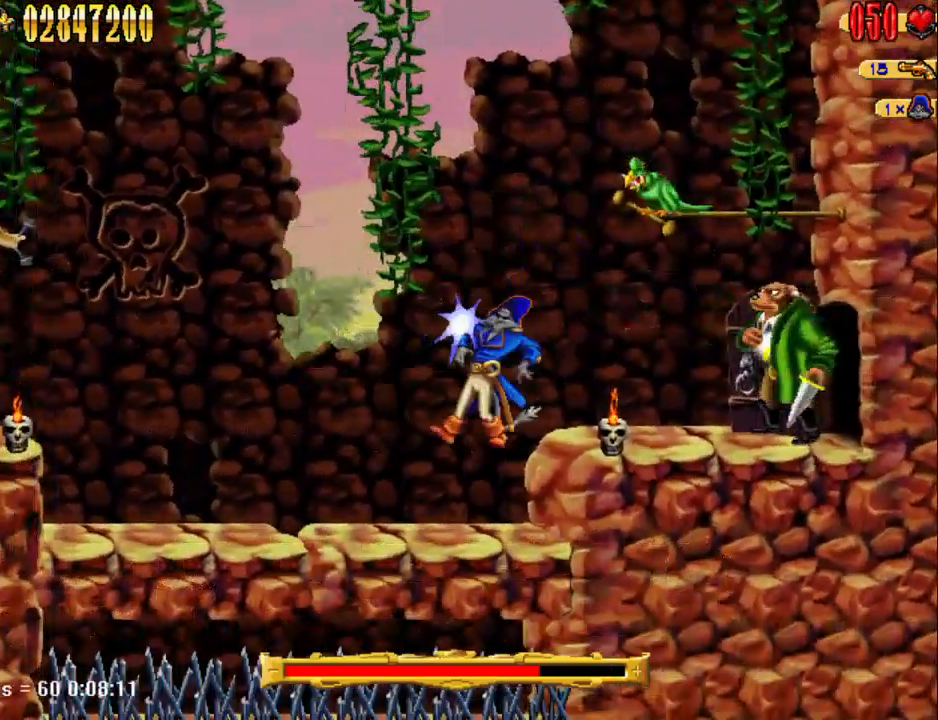
{"keys": [], "events": []}
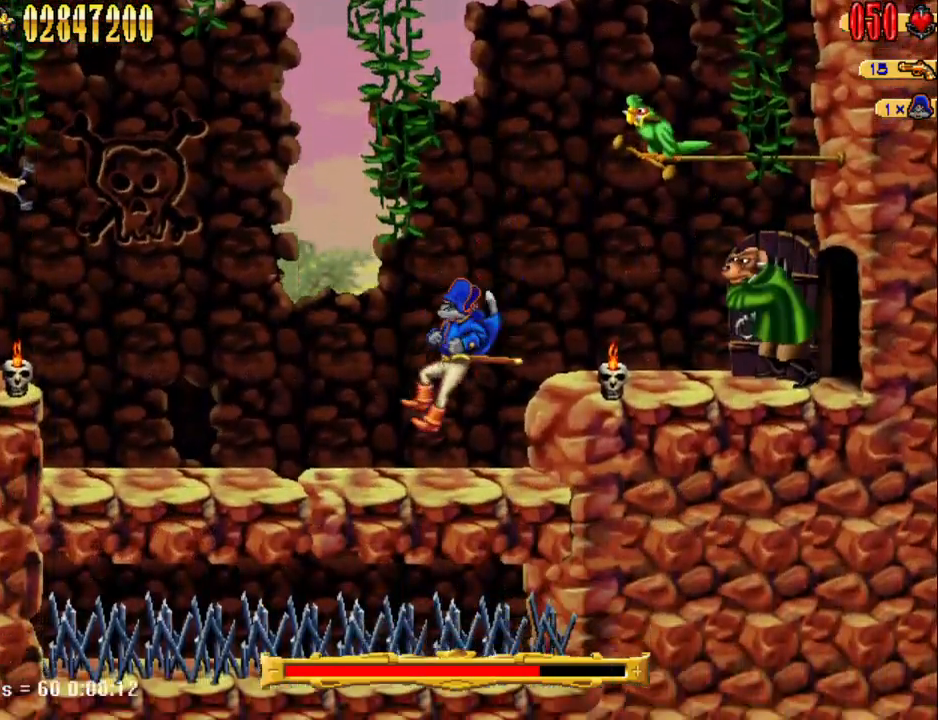
{"keys": ["a"], "events": [[267, "d", "down"], [267, "num5", "down"], [317, "num4", "down"], [400, "num5", "up"], [450, "a", "down"], [450, "d", "up"], [450, "num4", "up"]]}